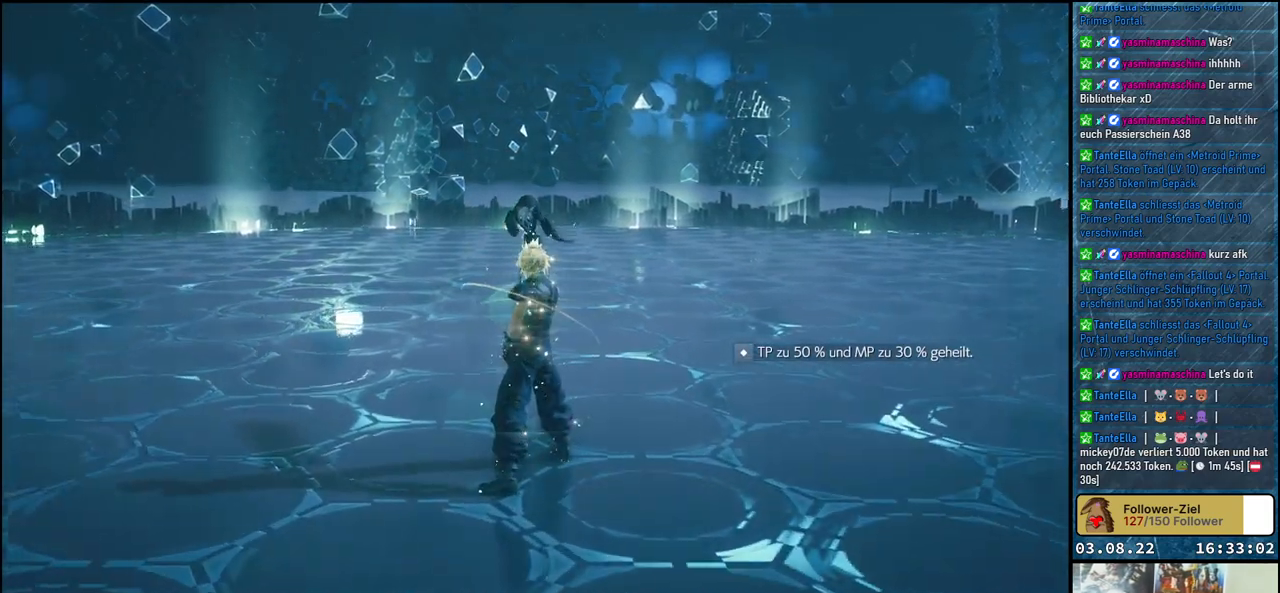
Gameplay with a controller (Xbox layout); each line is a JSON object with the inputs held at the frame after it. "events" lists button and stick changes between this image and that frame as [ms after this image, input, new state], when the widget could be followed in between.
{"buttons": [], "left_stick": "up", "right_stick": "center", "events": [[500, "left_stick", "up"]]}
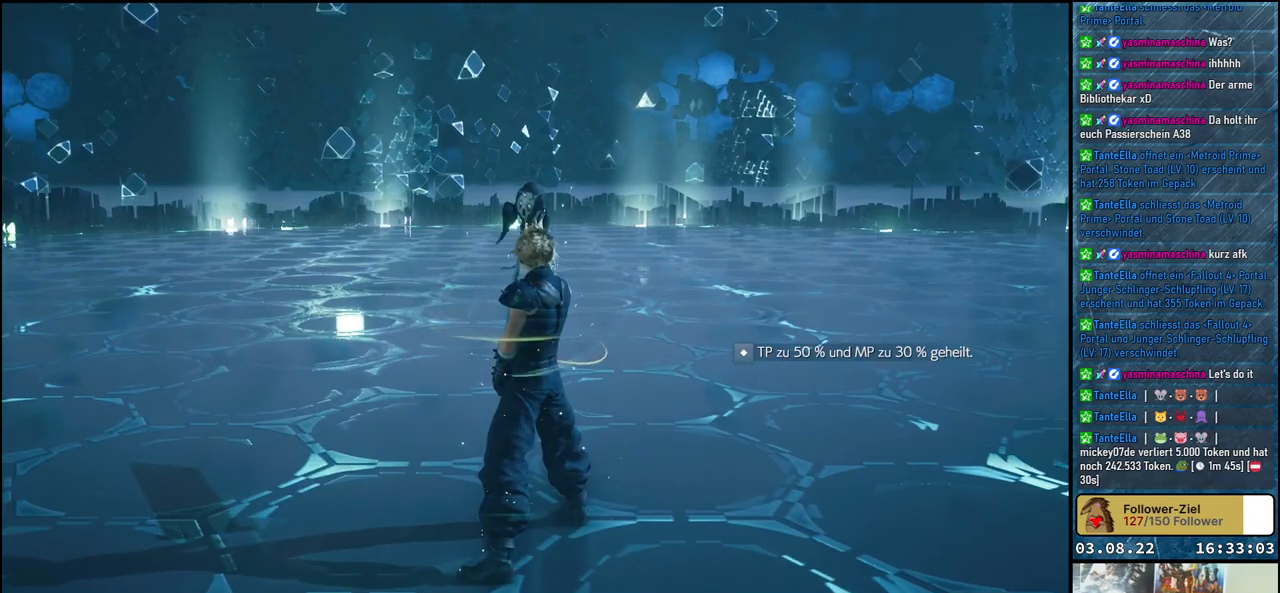
{"buttons": [], "left_stick": "up", "right_stick": "center", "events": []}
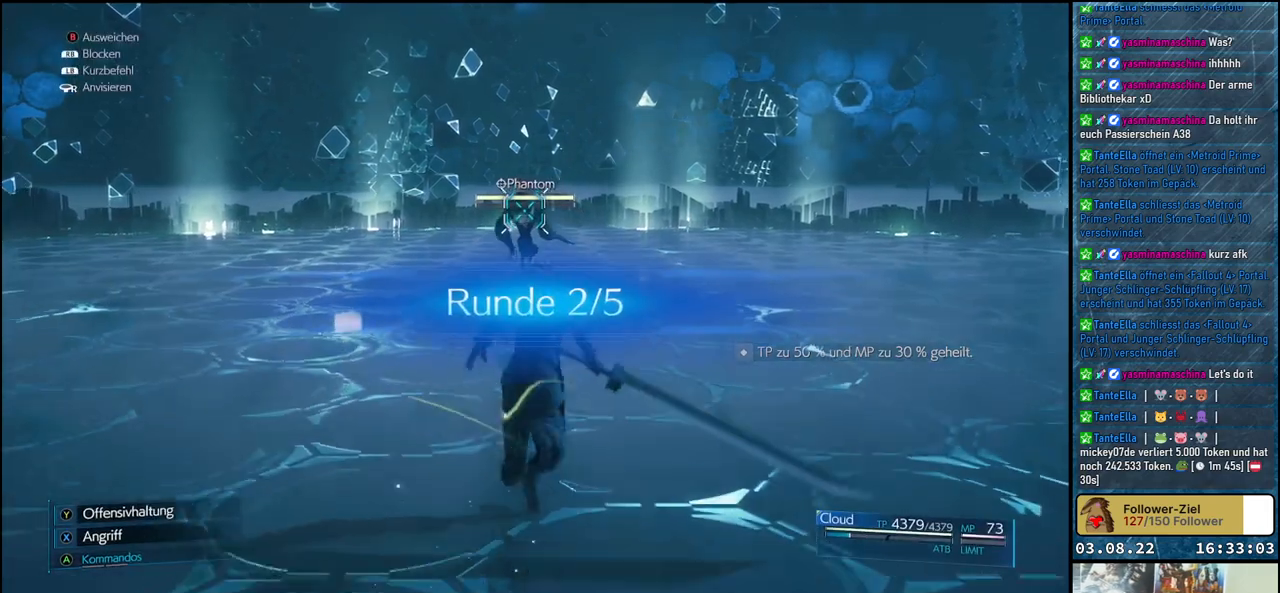
{"buttons": [], "left_stick": "up", "right_stick": "center", "events": []}
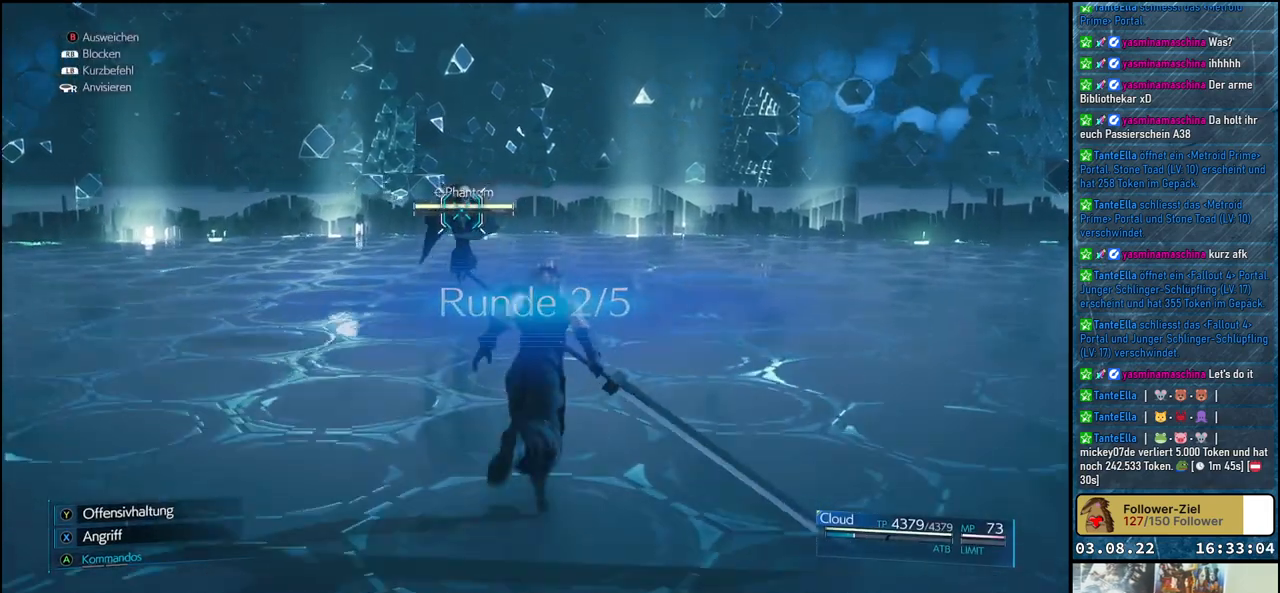
{"buttons": ["X"], "left_stick": "up", "right_stick": "center", "events": [[367, "X", "down"], [433, "X", "up"], [500, "X", "down"]]}
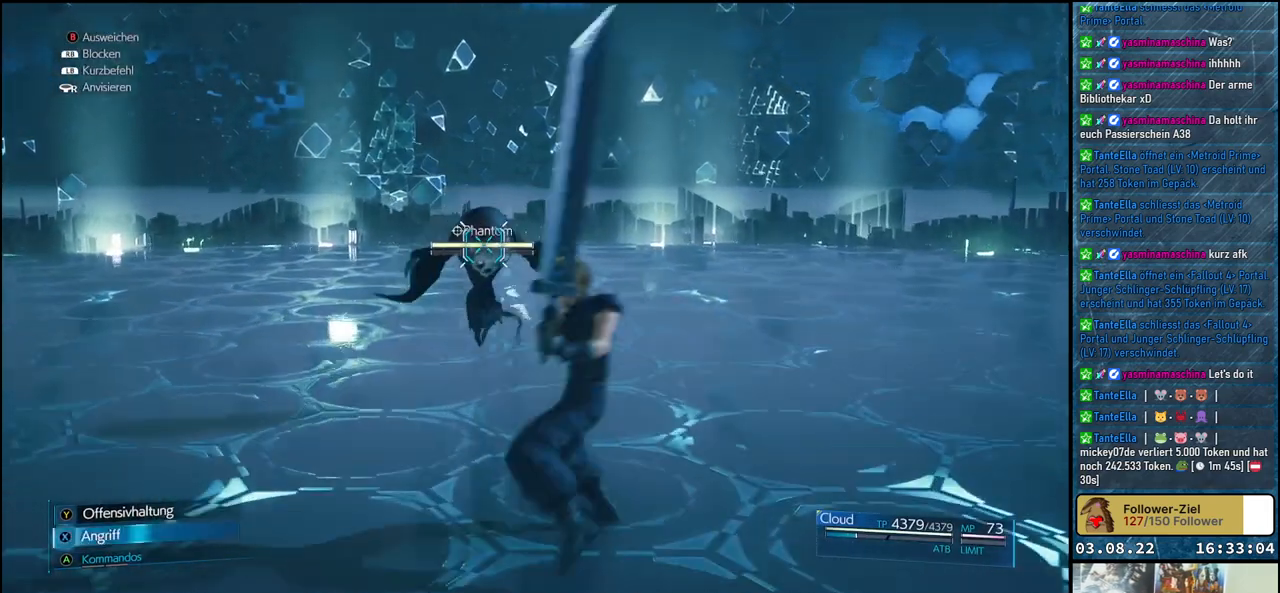
{"buttons": [], "left_stick": "center", "right_stick": "center", "events": [[67, "X", "up"], [133, "X", "down"], [183, "X", "up"], [200, "left_stick", "center"], [250, "X", "down"], [333, "X", "up"], [400, "X", "down"], [450, "X", "up"]]}
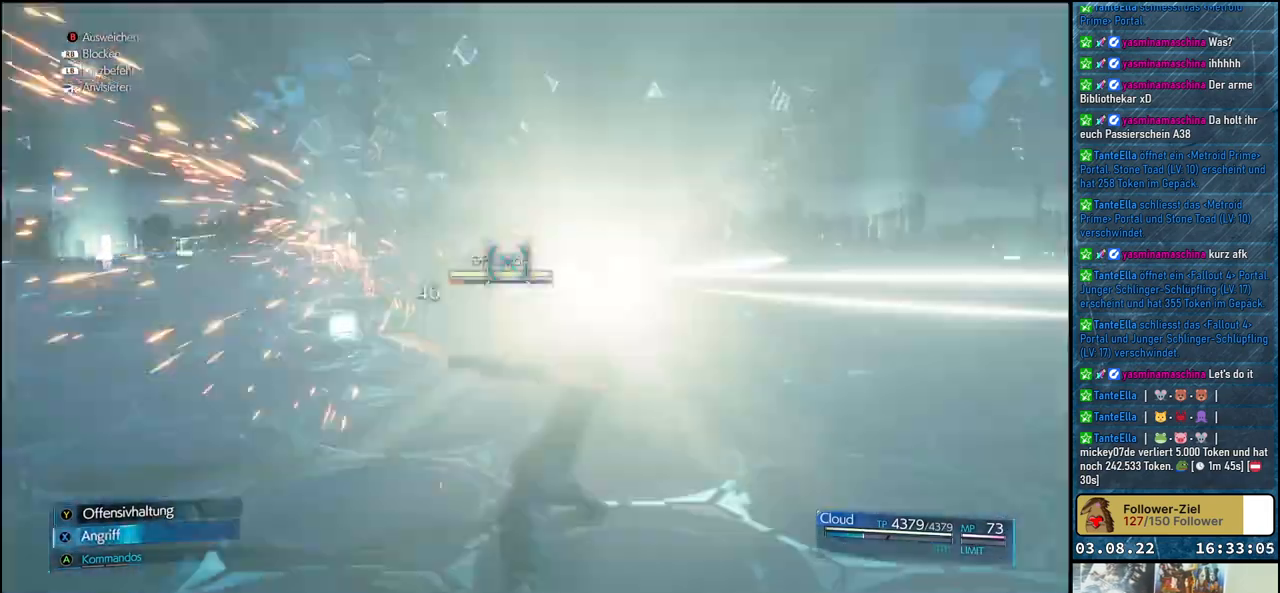
{"buttons": [], "left_stick": "center", "right_stick": "center", "events": [[17, "X", "down"], [83, "X", "up"], [150, "X", "down"], [217, "X", "up"], [283, "X", "down"], [350, "X", "up"], [417, "X", "down"], [483, "X", "up"]]}
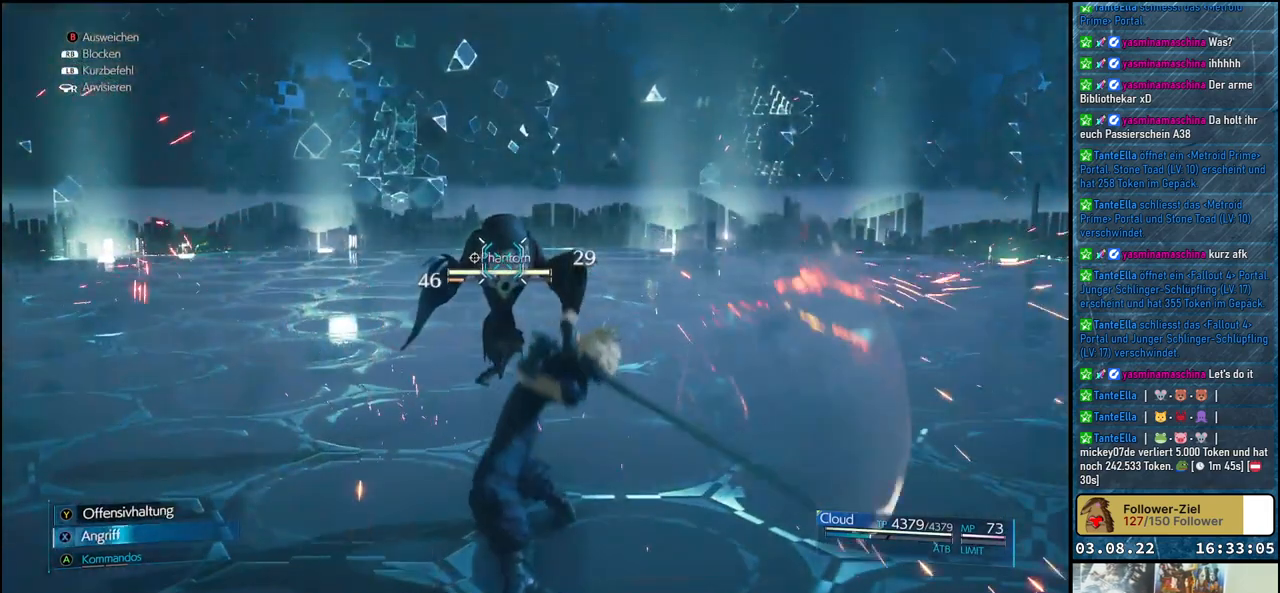
{"buttons": ["X"], "left_stick": "center", "right_stick": "center", "events": [[50, "X", "down"], [117, "X", "up"], [200, "X", "down"], [267, "X", "up"], [333, "X", "down"], [400, "X", "up"], [467, "X", "down"]]}
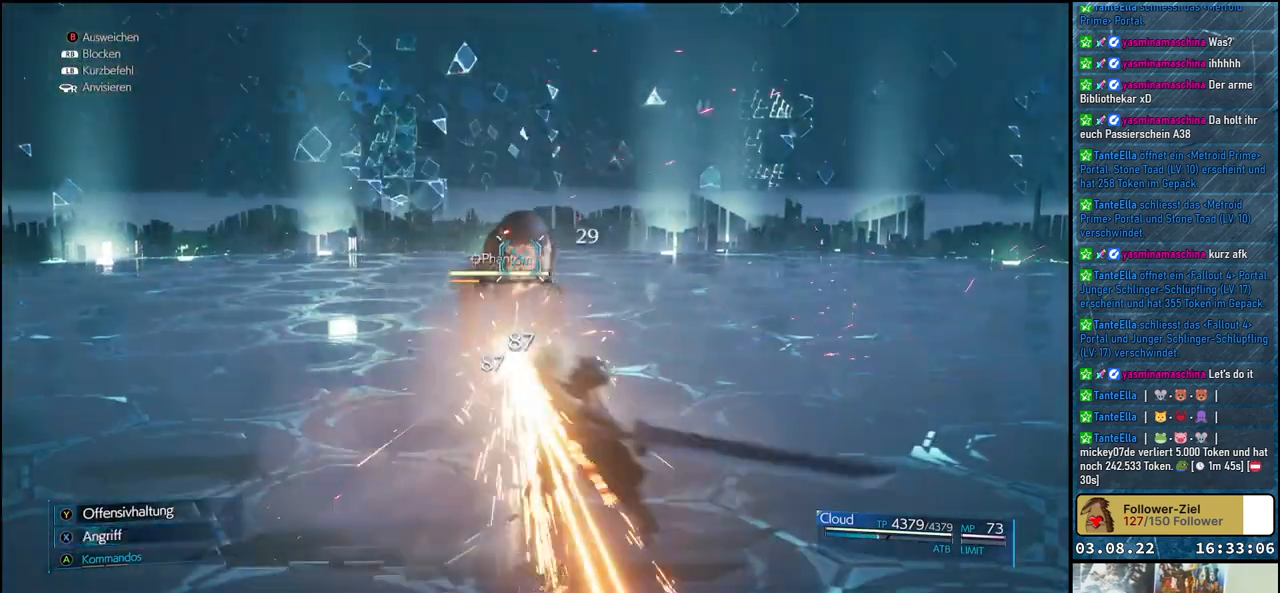
{"buttons": [], "left_stick": "center", "right_stick": "center", "events": [[33, "X", "up"], [100, "X", "down"], [183, "X", "up"], [250, "X", "down"], [317, "X", "up"], [383, "X", "down"], [450, "X", "up"]]}
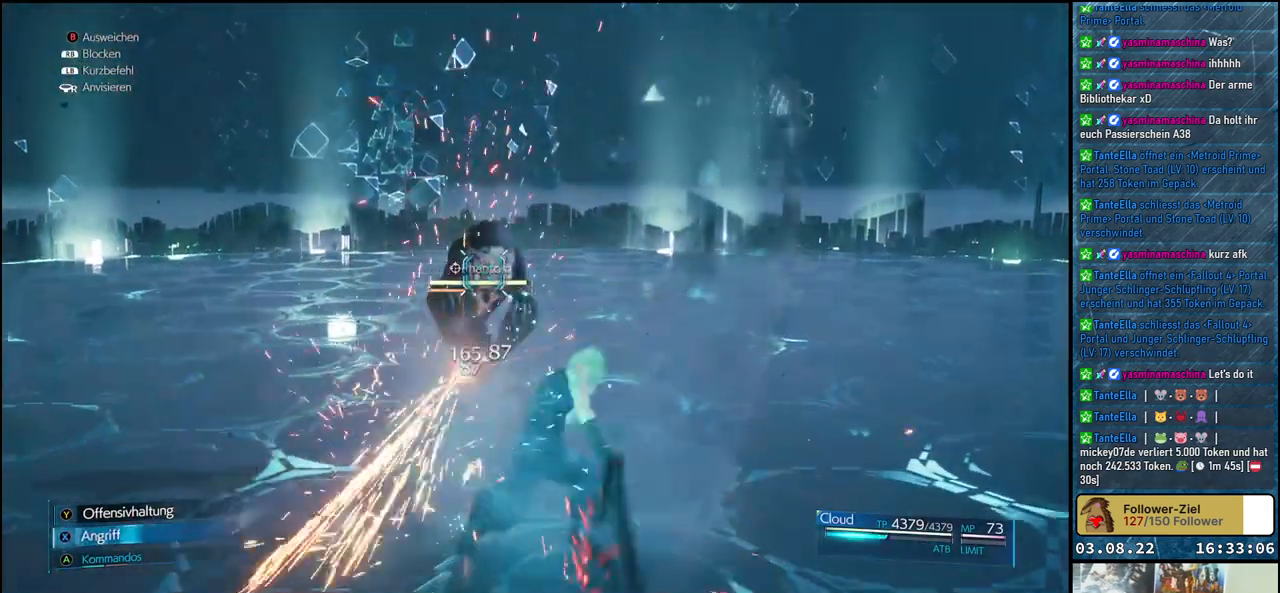
{"buttons": ["X"], "left_stick": "center", "right_stick": "center", "events": [[17, "X", "down"], [100, "X", "up"], [167, "X", "down"], [233, "X", "up"], [317, "X", "down"], [383, "X", "up"], [450, "X", "down"]]}
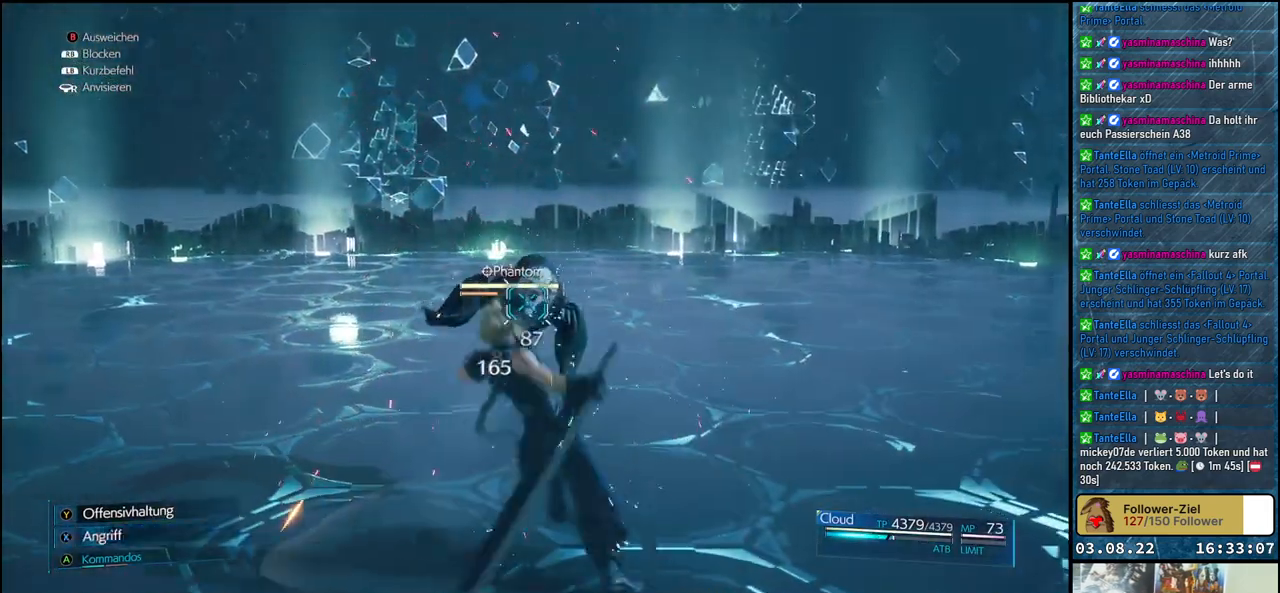
{"buttons": [], "left_stick": "center", "right_stick": "center", "events": [[33, "X", "up"], [100, "X", "down"], [167, "X", "up"], [233, "X", "down"], [317, "X", "up"], [383, "X", "down"], [450, "X", "up"]]}
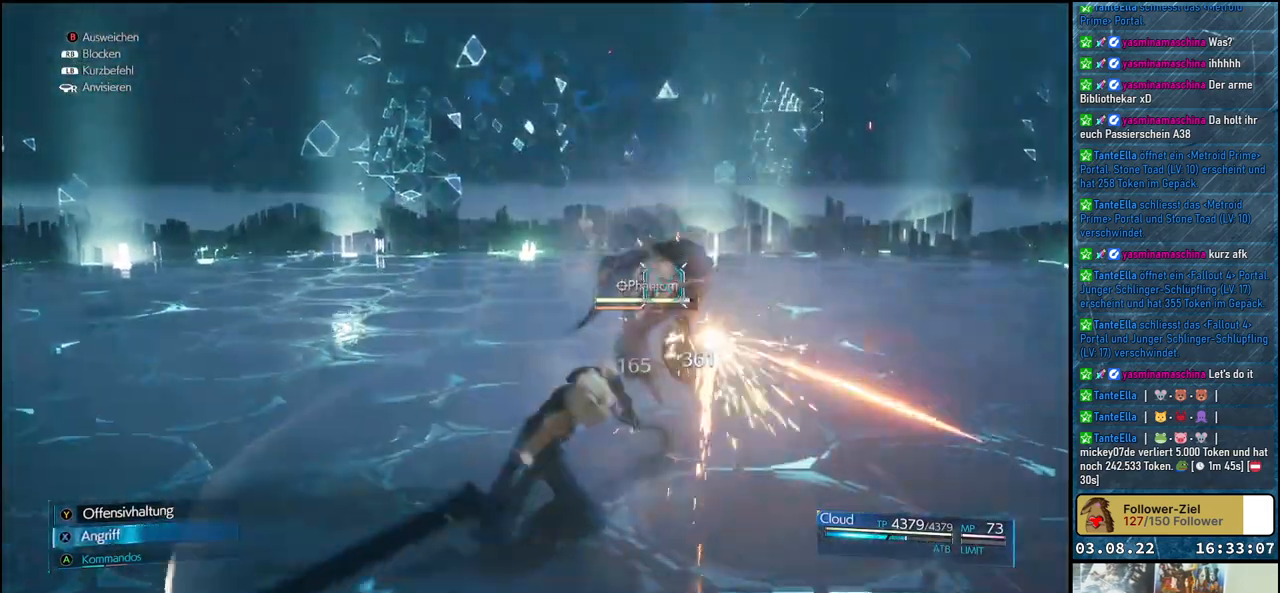
{"buttons": ["X"], "left_stick": "right", "right_stick": "center", "events": [[33, "X", "down"], [100, "X", "up"], [183, "X", "down"], [233, "X", "up"], [283, "left_stick", "right"], [317, "X", "down"], [367, "X", "up"], [467, "X", "down"]]}
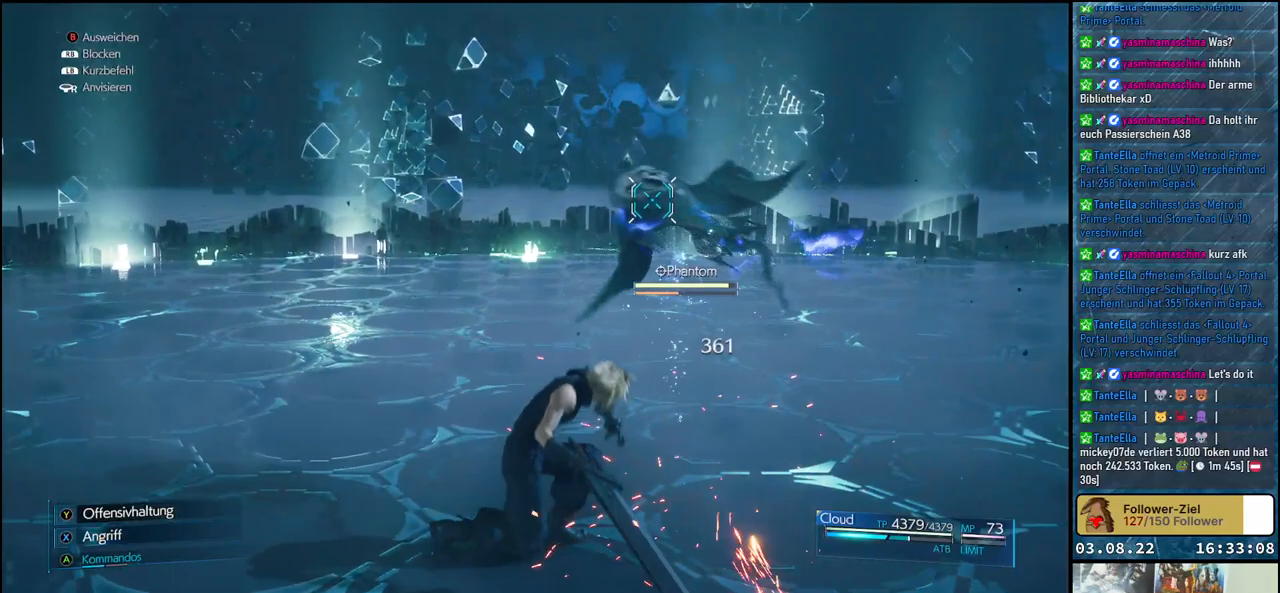
{"buttons": [], "left_stick": "up-right", "right_stick": "center", "events": [[33, "X", "up"], [100, "X", "down"], [167, "X", "up"], [267, "X", "down"], [300, "X", "up"], [383, "X", "down"], [383, "left_stick", "up-right"], [433, "X", "up"]]}
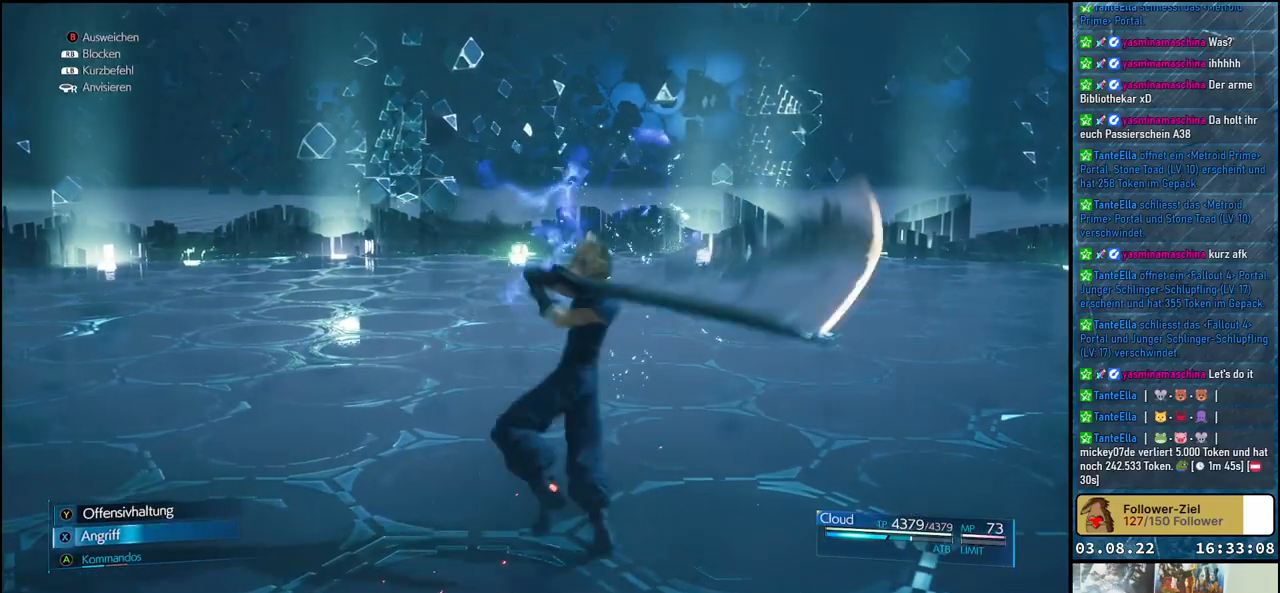
{"buttons": [], "left_stick": "up", "right_stick": "center", "events": [[33, "X", "down"], [83, "X", "up"], [117, "left_stick", "up"], [167, "X", "down"], [233, "X", "up"], [317, "X", "down"], [383, "X", "up"], [400, "X", "down"], [483, "X", "up"]]}
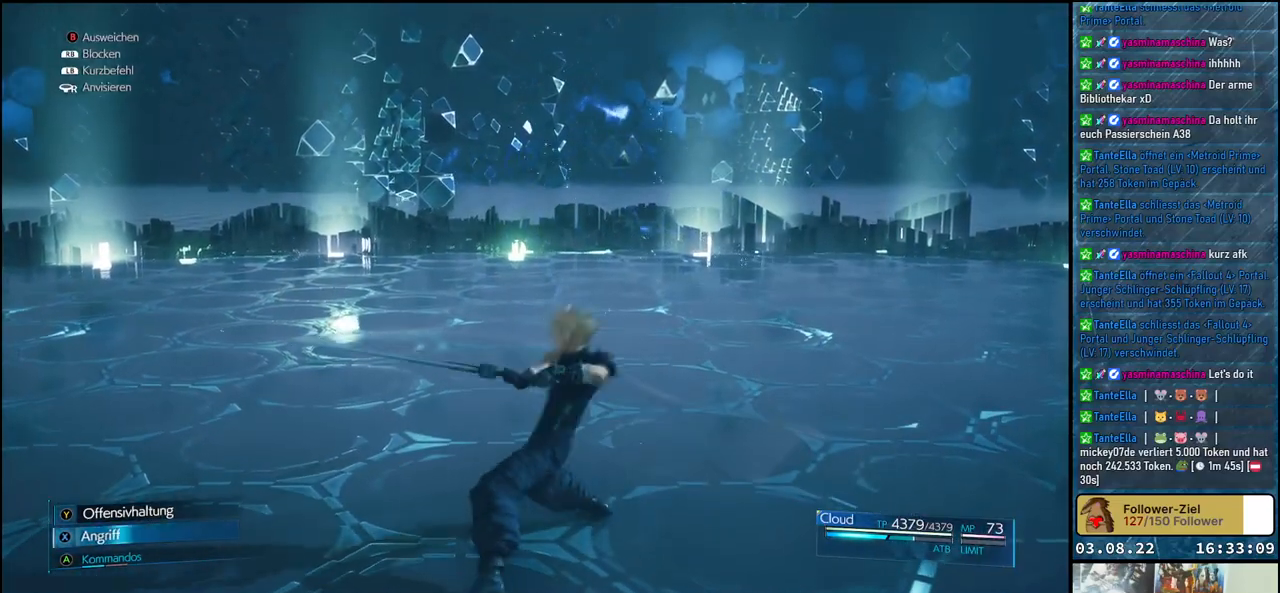
{"buttons": [], "left_stick": "center", "right_stick": "center", "events": [[117, "left_stick", "up-left"], [333, "left_stick", "center"]]}
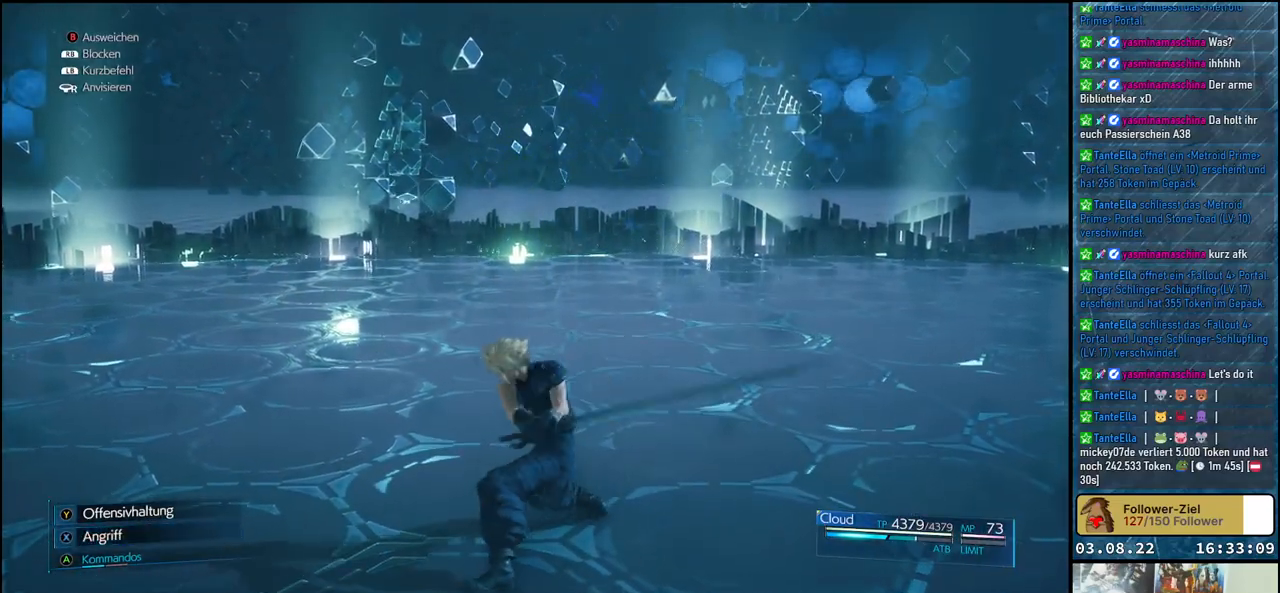
{"buttons": [], "left_stick": "center", "right_stick": "center", "events": []}
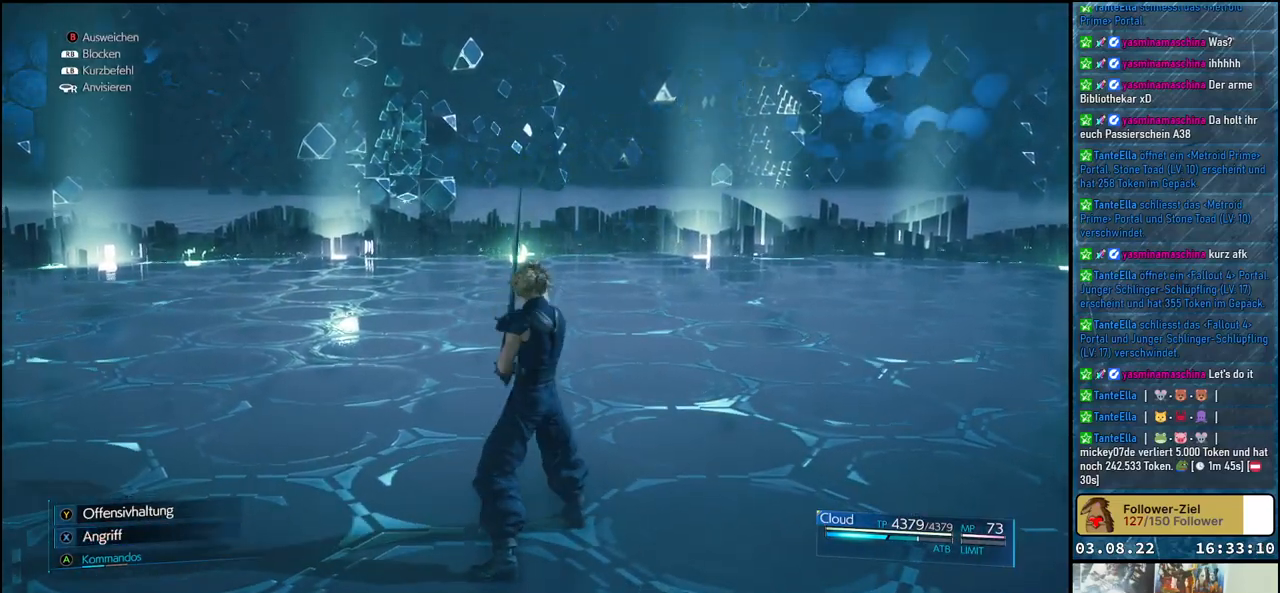
{"buttons": [], "left_stick": "center", "right_stick": "center", "events": []}
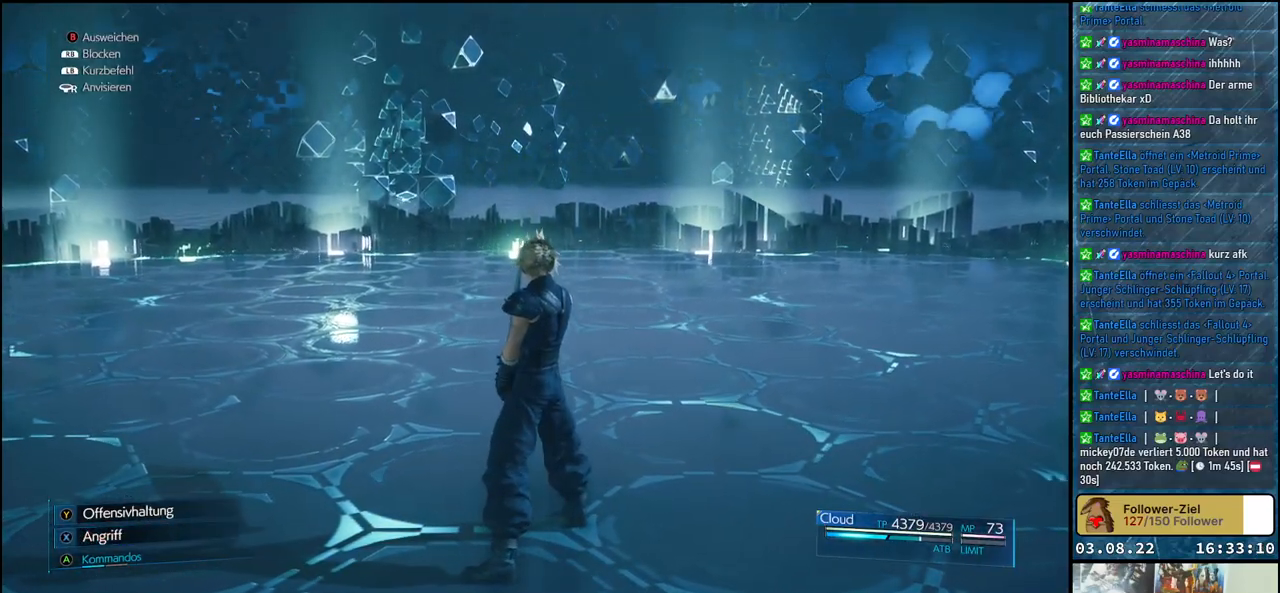
{"buttons": [], "left_stick": "center", "right_stick": "center", "events": []}
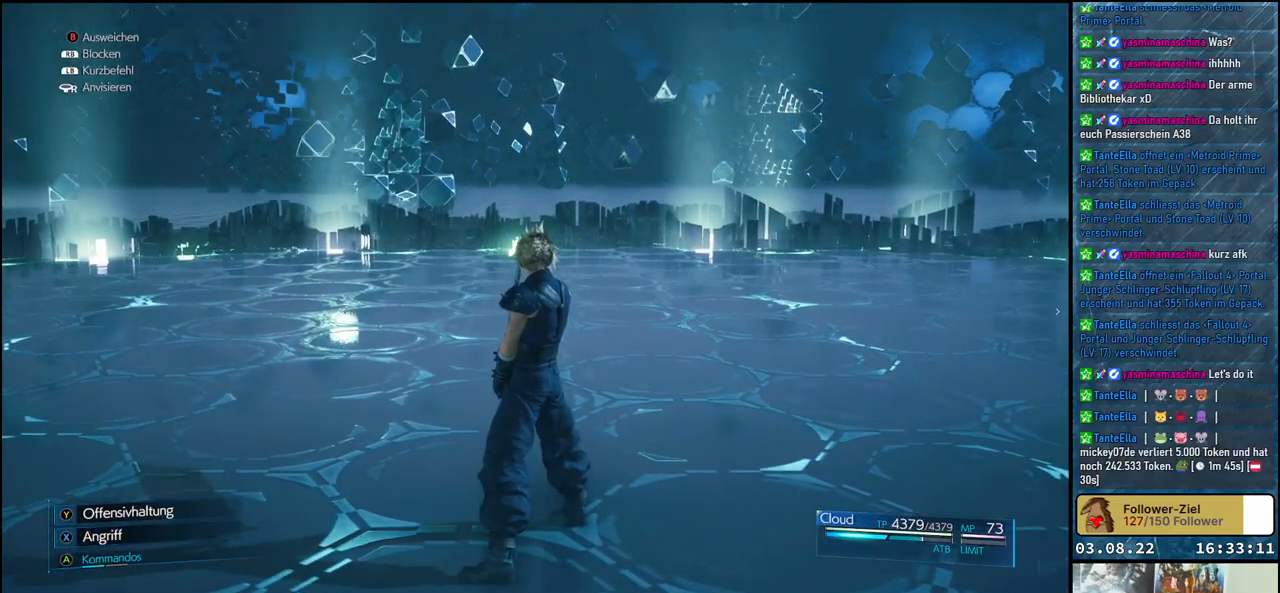
{"buttons": [], "left_stick": "center", "right_stick": "center", "events": []}
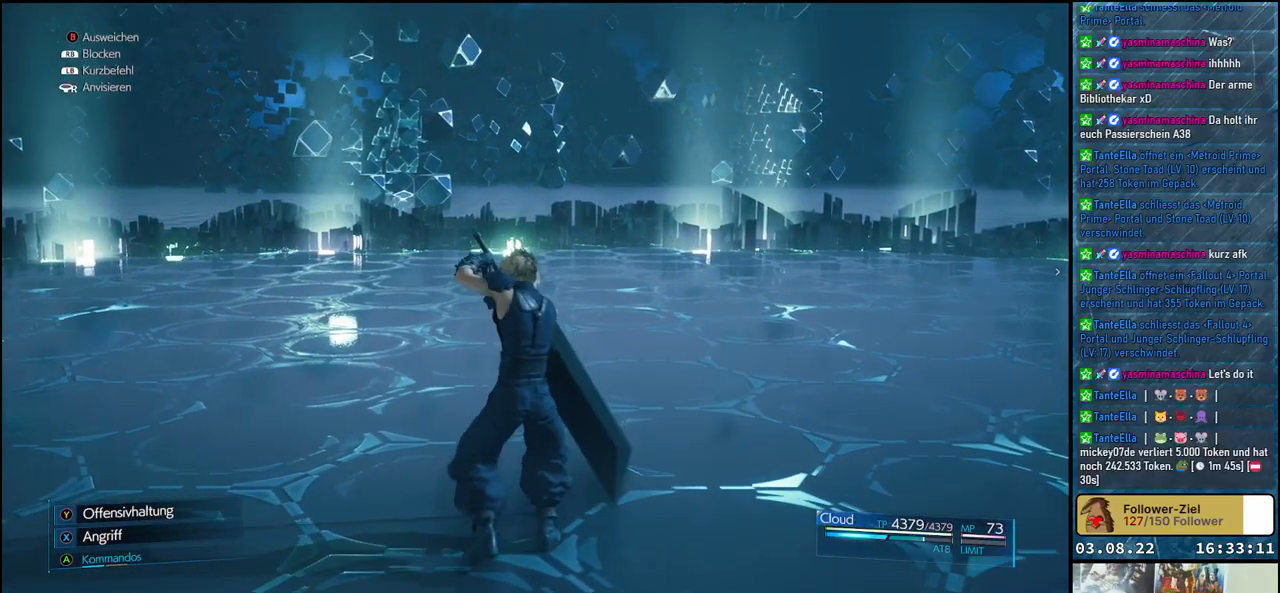
{"buttons": [], "left_stick": "center", "right_stick": "center", "events": []}
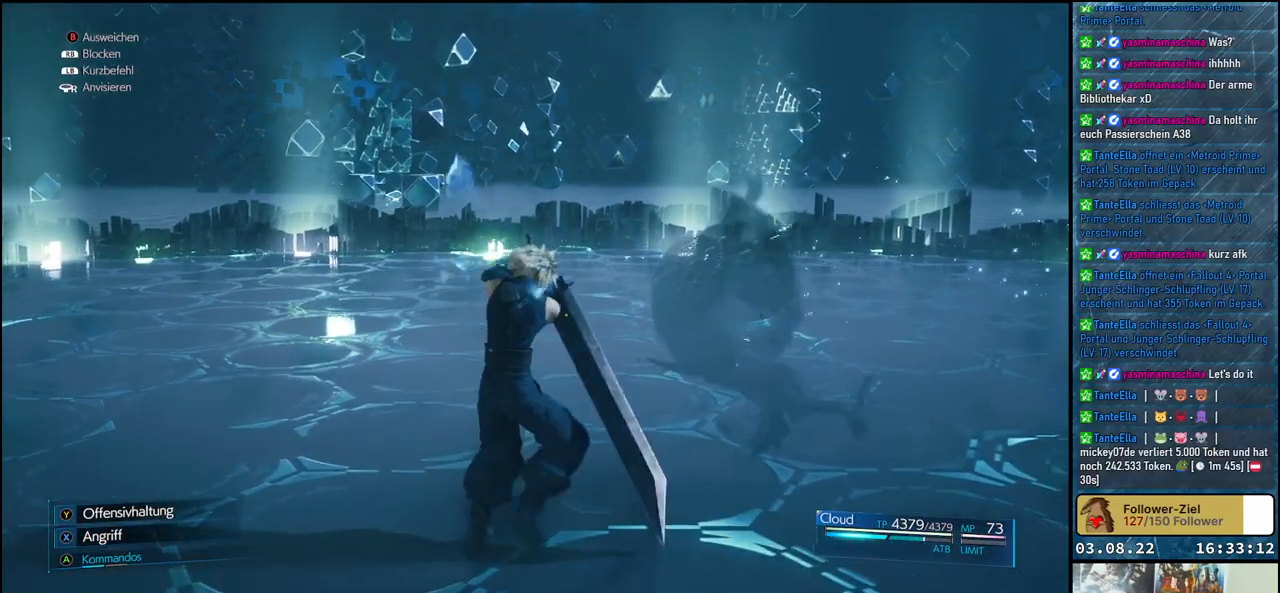
{"buttons": ["L1"], "left_stick": "center", "right_stick": "center", "events": [[100, "R3", "down"], [167, "R3", "up"], [317, "L1", "down"]]}
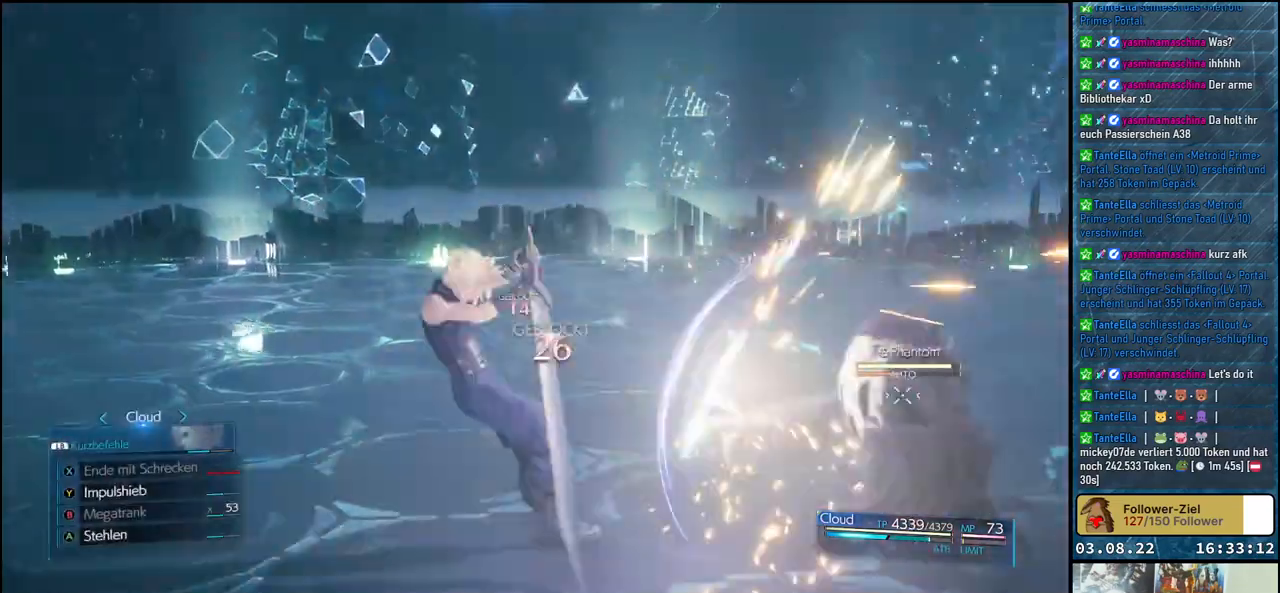
{"buttons": ["Y", "L1"], "left_stick": "center", "right_stick": "center", "events": [[167, "Y", "down"], [267, "Y", "up"], [367, "Y", "down"], [433, "Y", "up"], [500, "Y", "down"]]}
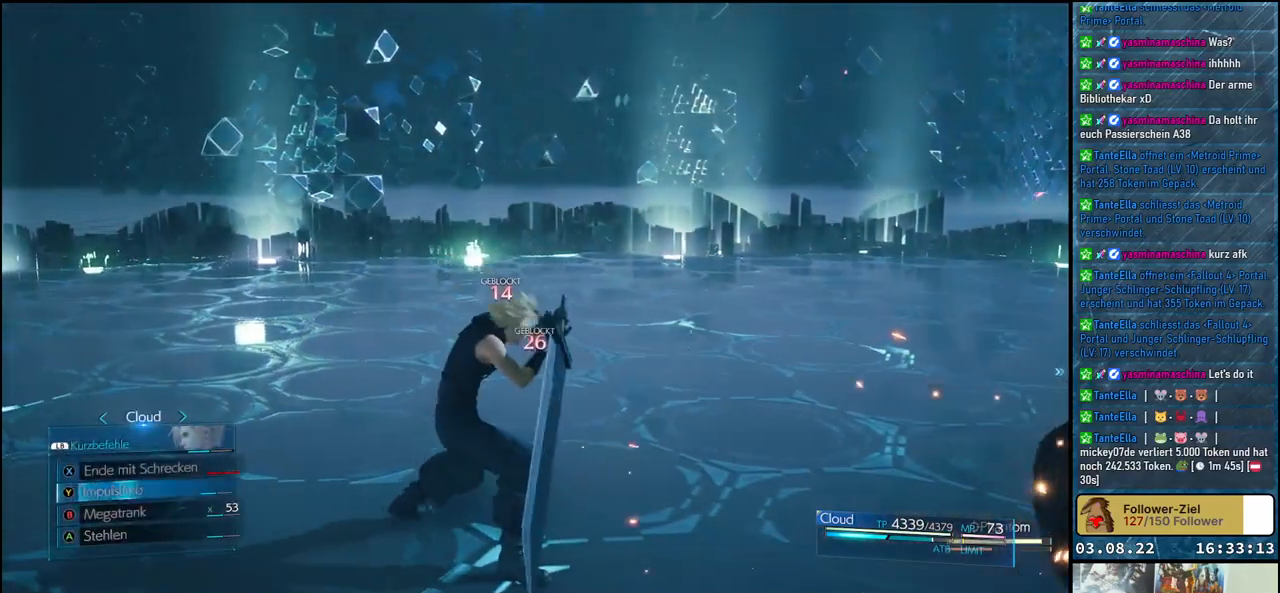
{"buttons": ["L1"], "left_stick": "center", "right_stick": "center", "events": [[67, "Y", "up"], [133, "Y", "down"], [200, "Y", "up"], [250, "Y", "down"], [317, "Y", "up"], [383, "Y", "down"], [450, "Y", "up"]]}
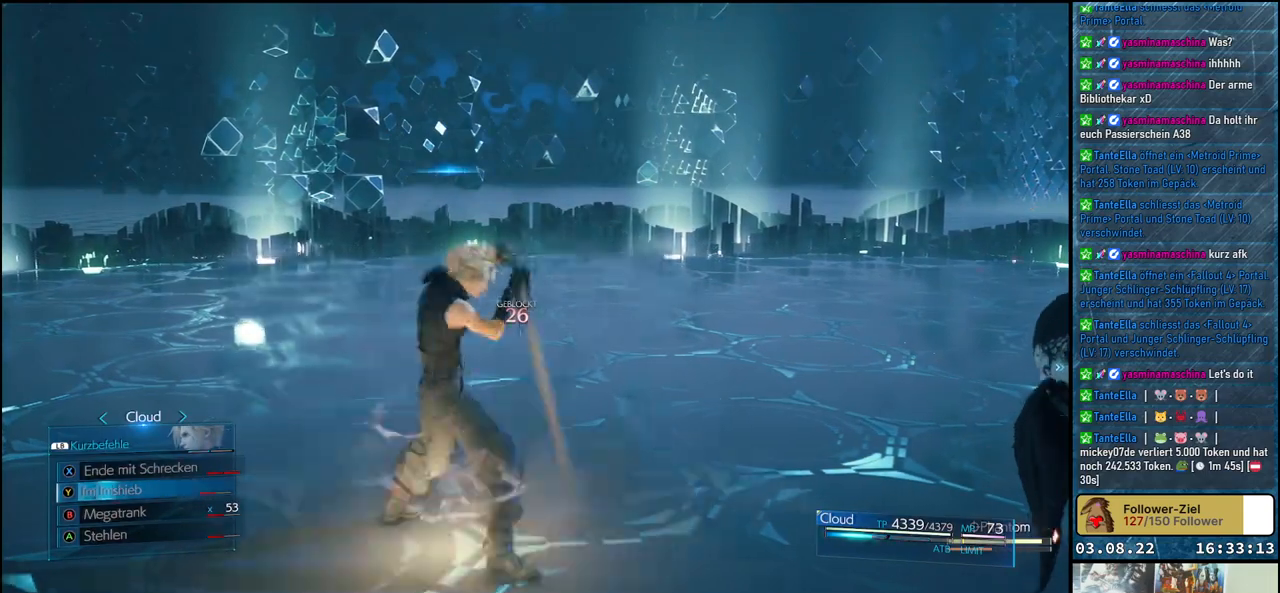
{"buttons": [], "left_stick": "center", "right_stick": "center", "events": [[33, "Y", "down"], [67, "Y", "up"], [150, "Y", "down"], [217, "Y", "up"], [500, "L1", "up"]]}
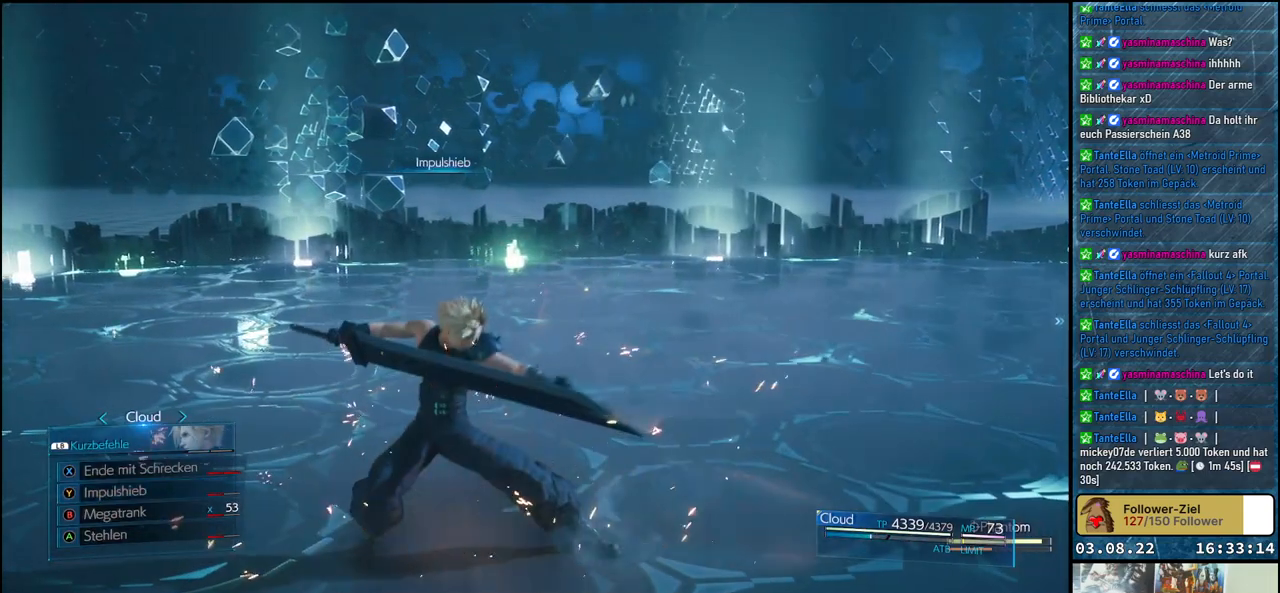
{"buttons": [], "left_stick": "center", "right_stick": "center", "events": []}
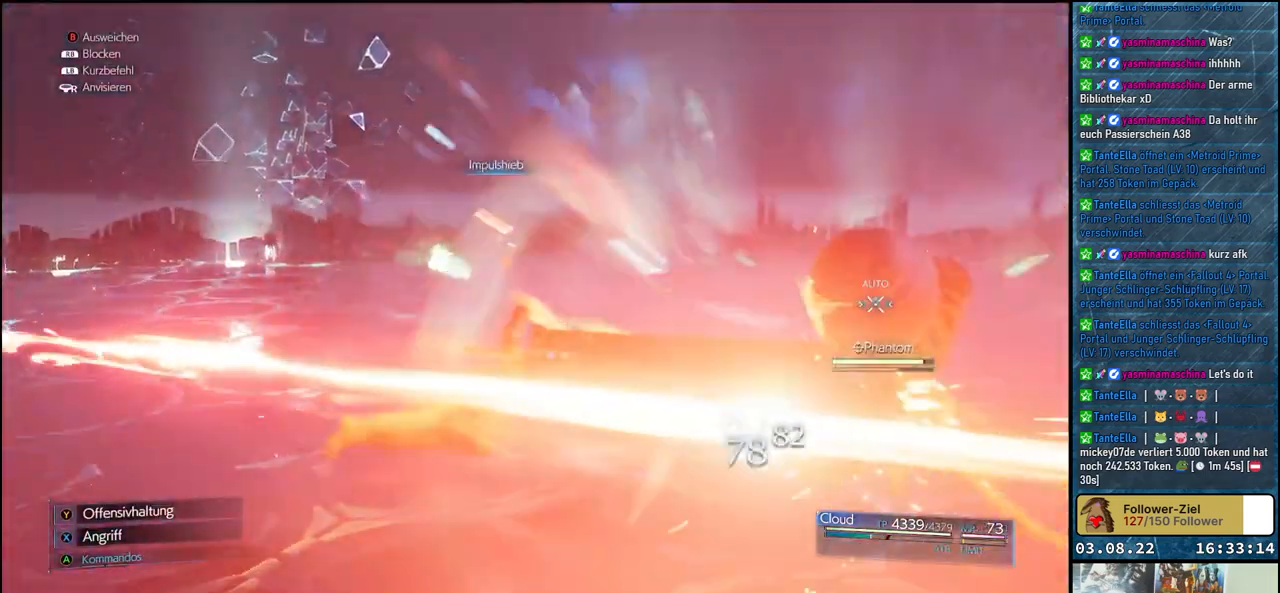
{"buttons": [], "left_stick": "center", "right_stick": "down", "events": [[367, "R3", "down"], [383, "right_stick", "down"], [467, "R3", "up"]]}
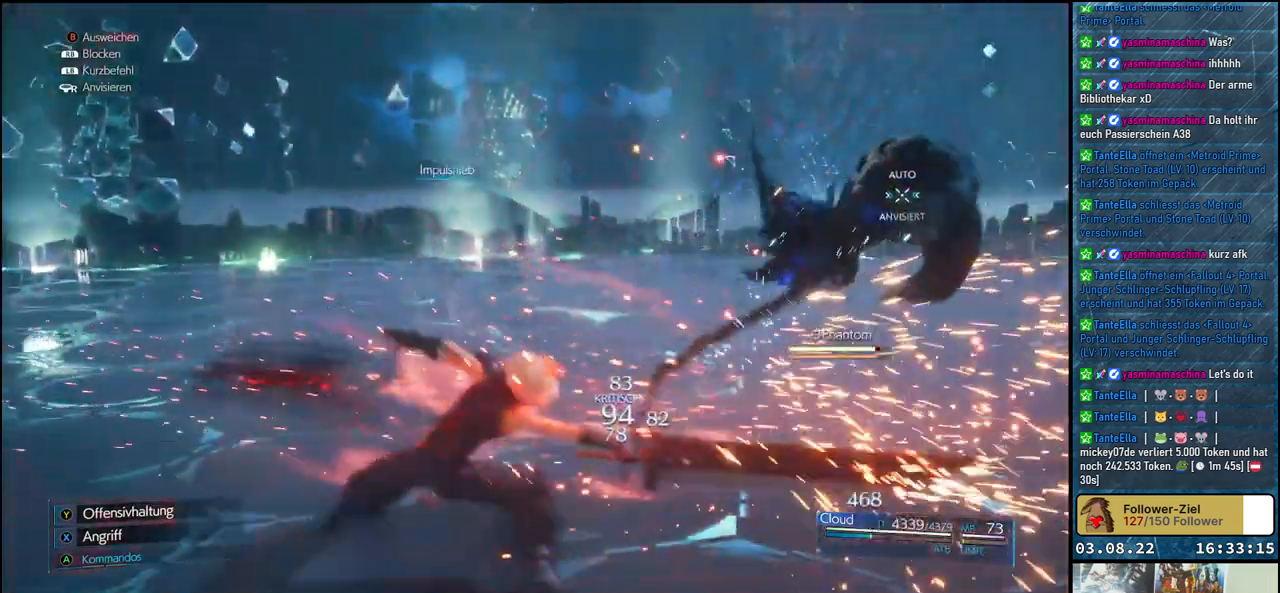
{"buttons": [], "left_stick": "center", "right_stick": "center", "events": [[33, "right_stick", "center"], [267, "X", "down"], [383, "X", "up"], [417, "X", "down"], [467, "X", "up"]]}
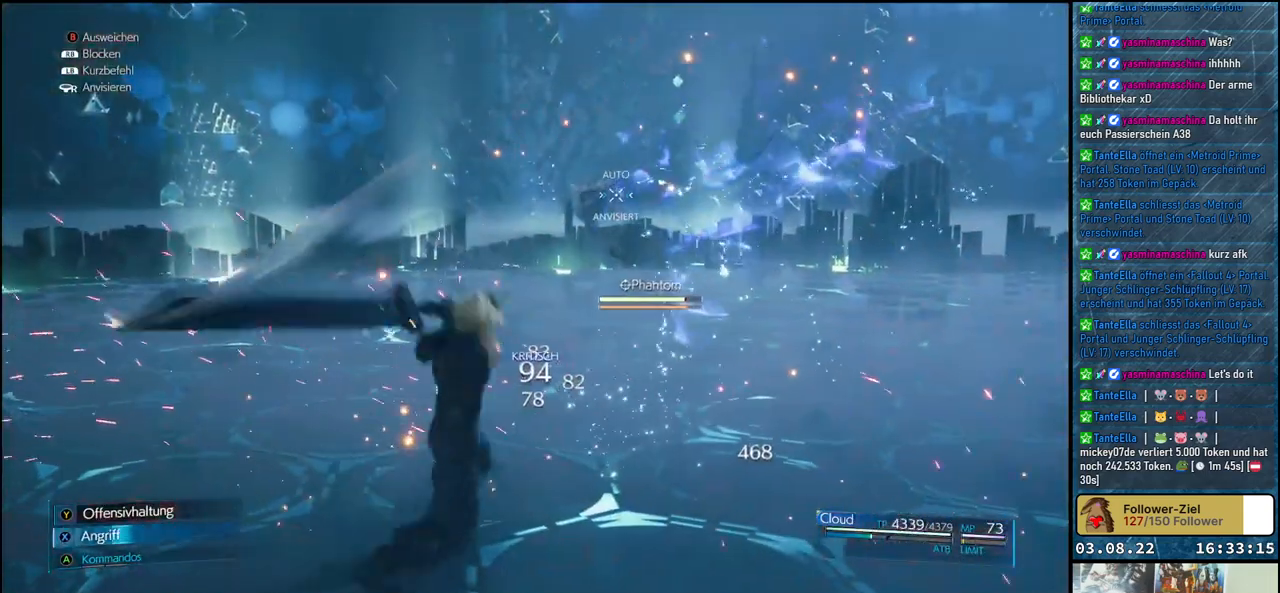
{"buttons": ["X"], "left_stick": "center", "right_stick": "center", "events": [[50, "X", "down"], [117, "X", "up"], [183, "X", "down"], [233, "X", "up"], [300, "X", "down"], [383, "X", "up"], [450, "X", "down"]]}
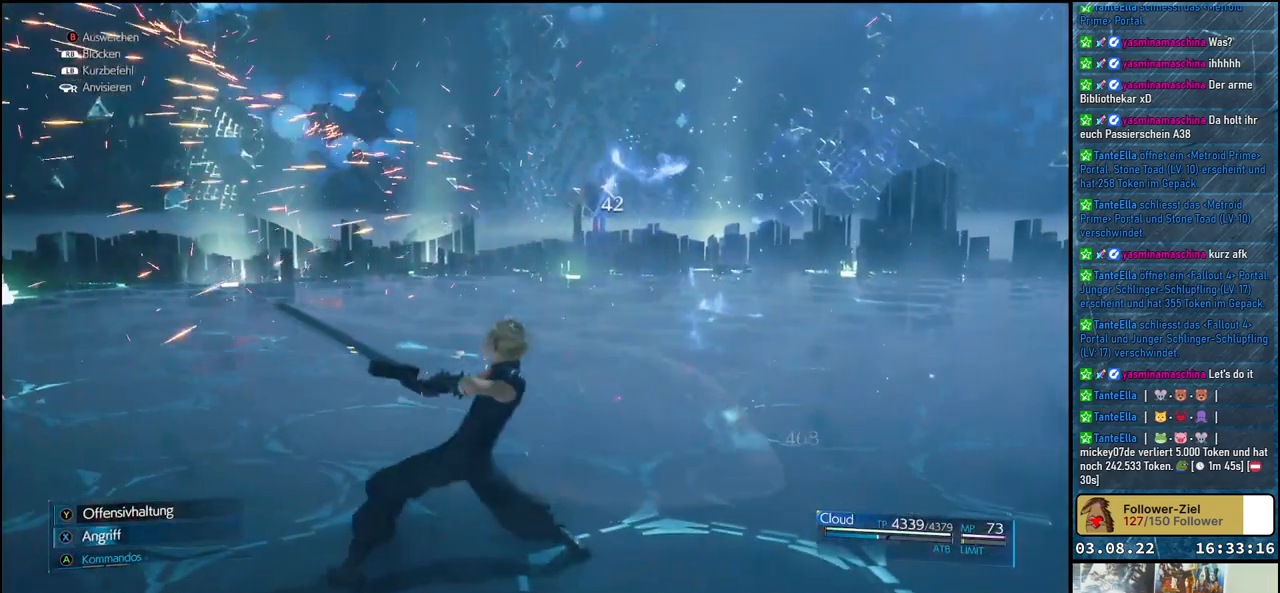
{"buttons": [], "left_stick": "center", "right_stick": "center", "events": [[17, "X", "up"], [67, "X", "down"], [167, "X", "up"]]}
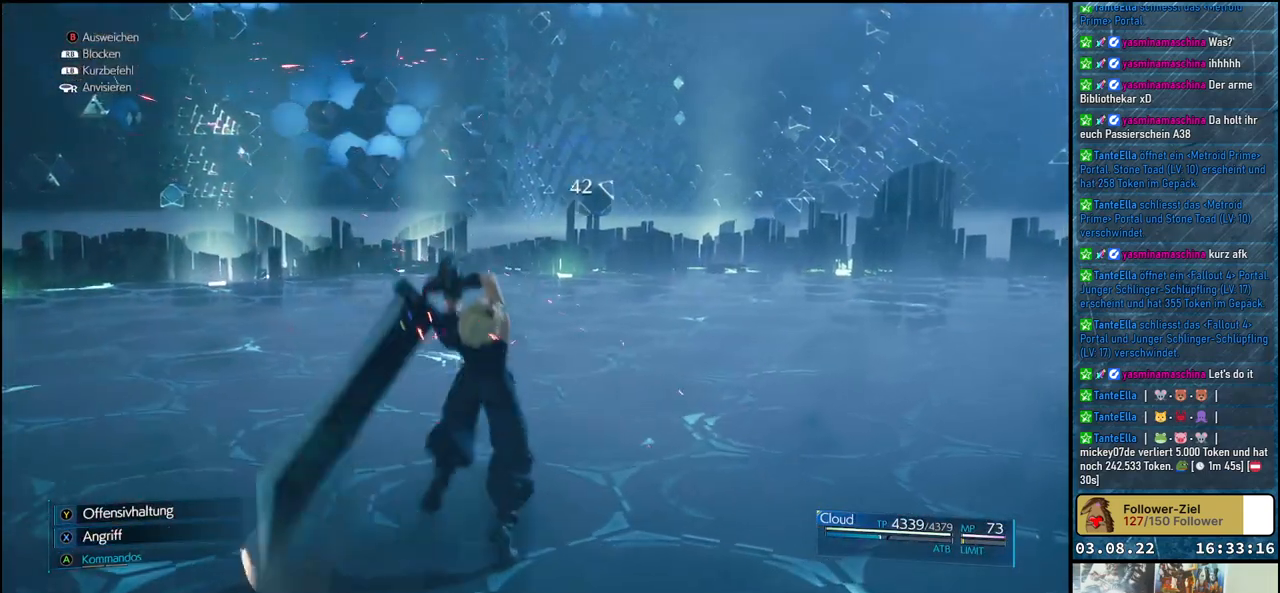
{"buttons": [], "left_stick": "center", "right_stick": "center", "events": []}